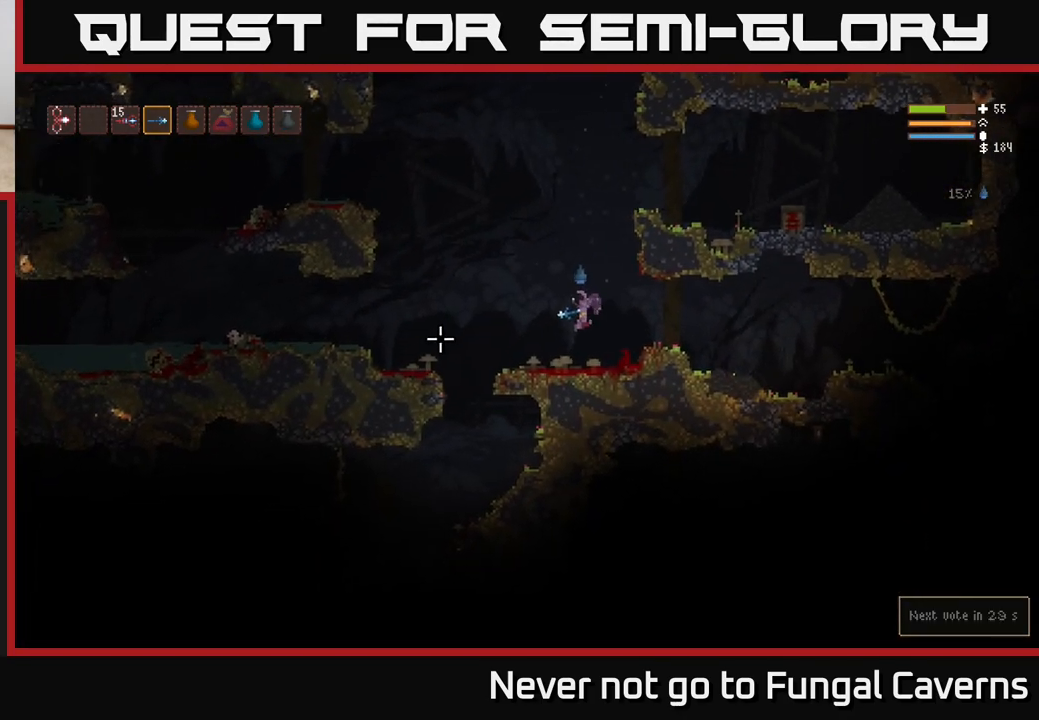
Gameplay with a controller (Xbox layout); each line is a JSON object with the inputs held at the frame after it. "events" lists button and stick changes between this image and that frame as [ms after this image, input, new state], when the widget could be followed in between.
{"buttons": [], "left_stick": "left", "right_stick": "left", "events": []}
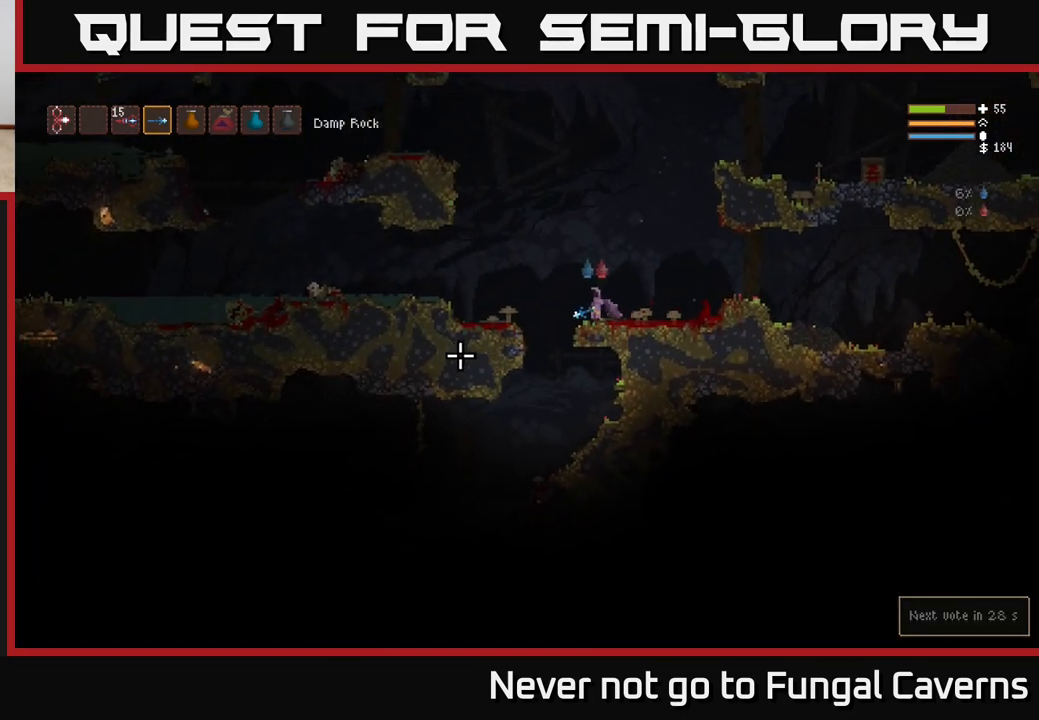
{"buttons": [], "left_stick": "left", "right_stick": "left", "events": []}
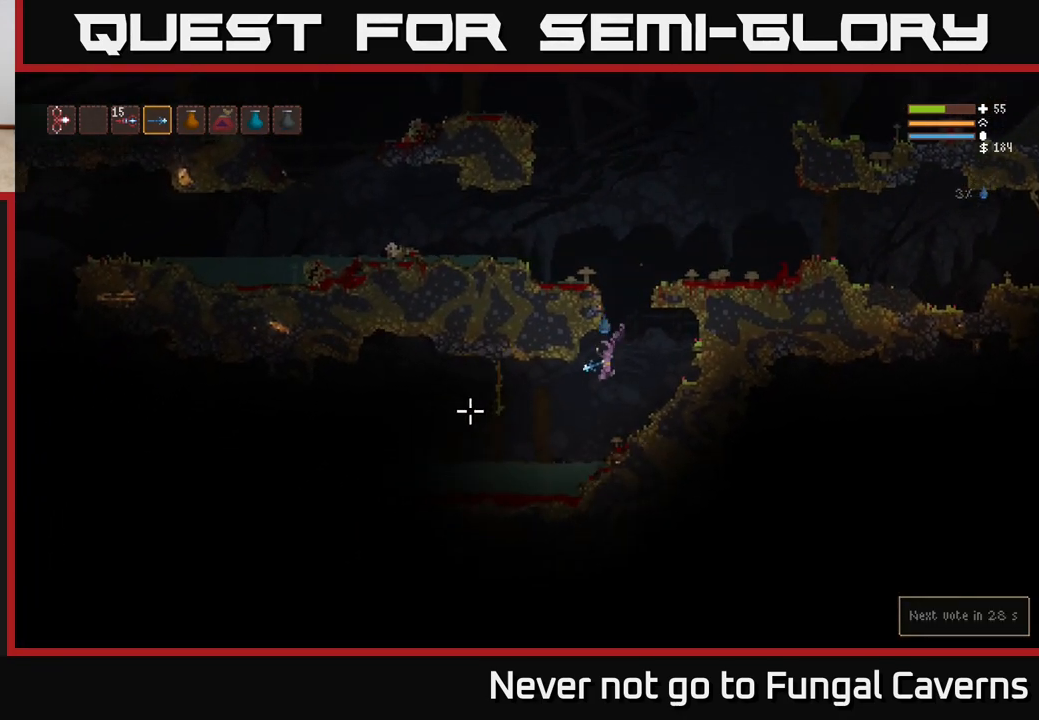
{"buttons": [], "left_stick": "left", "right_stick": "left", "events": []}
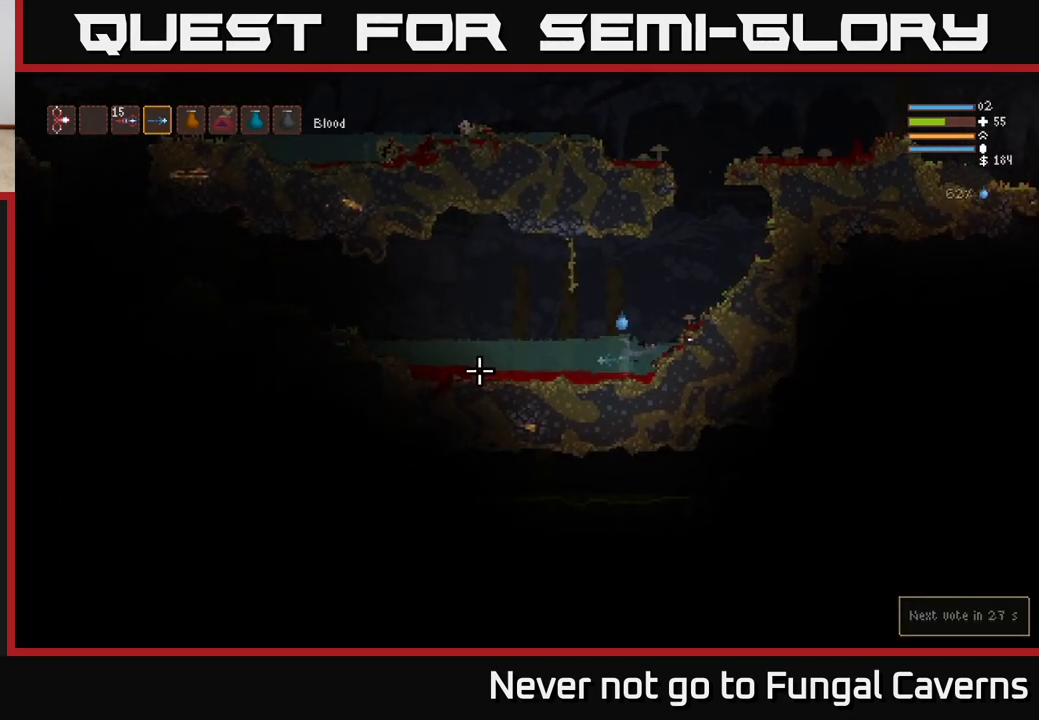
{"buttons": [], "left_stick": "left", "right_stick": "left", "events": [[67, "L2", "down"], [200, "L2", "up"]]}
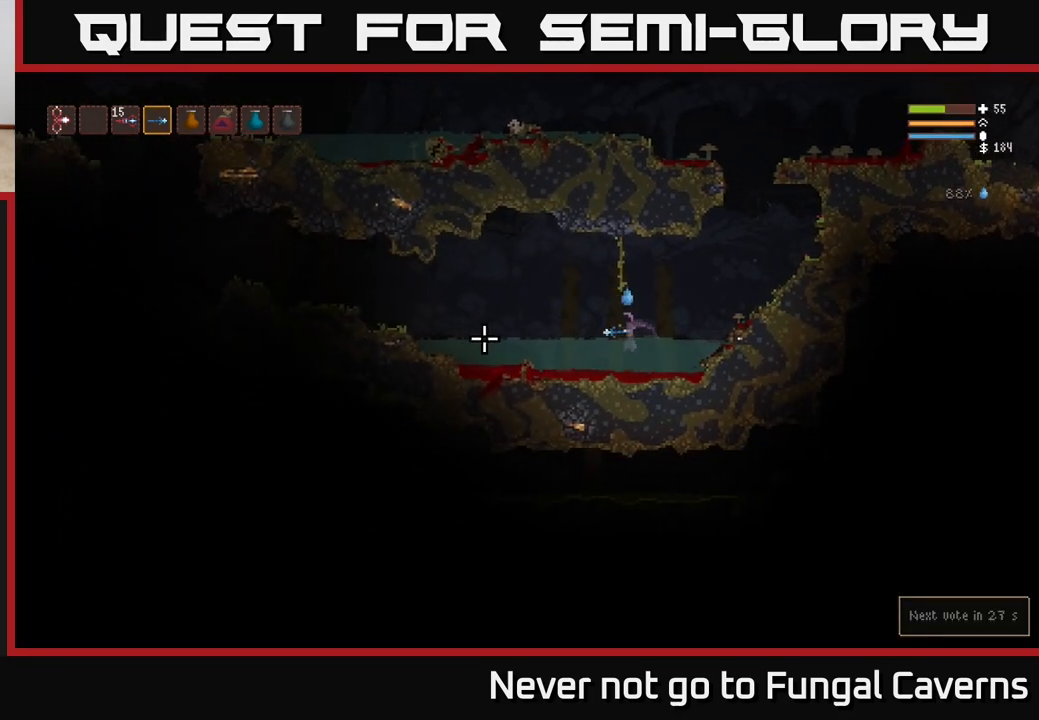
{"buttons": [], "left_stick": "left", "right_stick": "left", "events": [[233, "L2", "down"], [383, "L2", "up"]]}
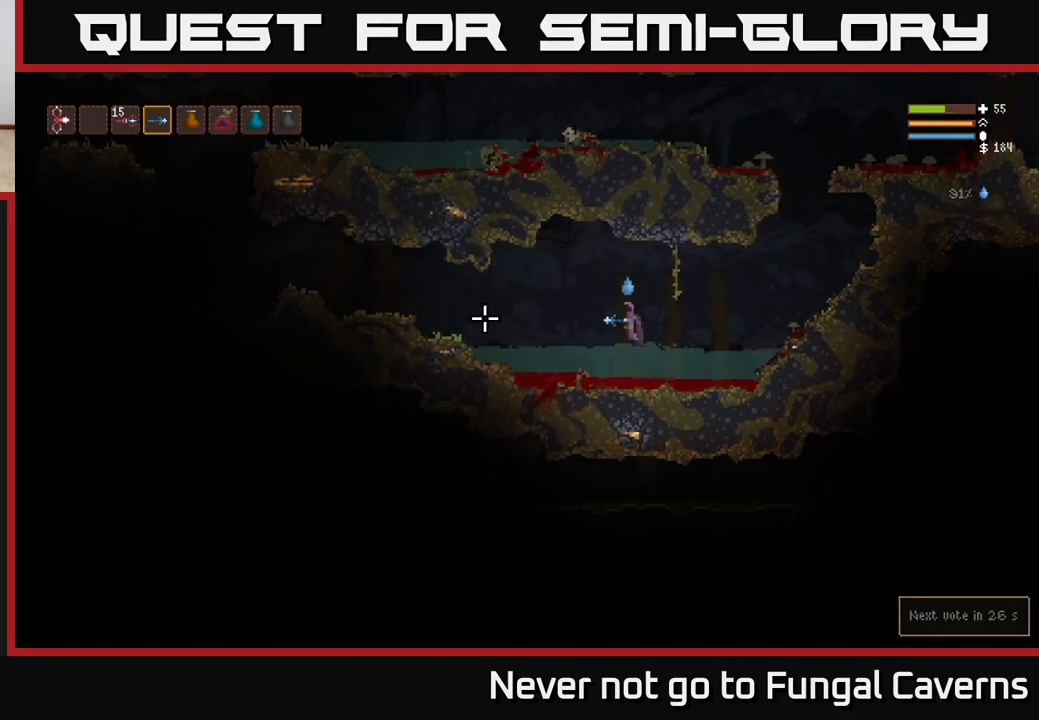
{"buttons": ["L2"], "left_stick": "left", "right_stick": "left", "events": [[433, "L2", "down"]]}
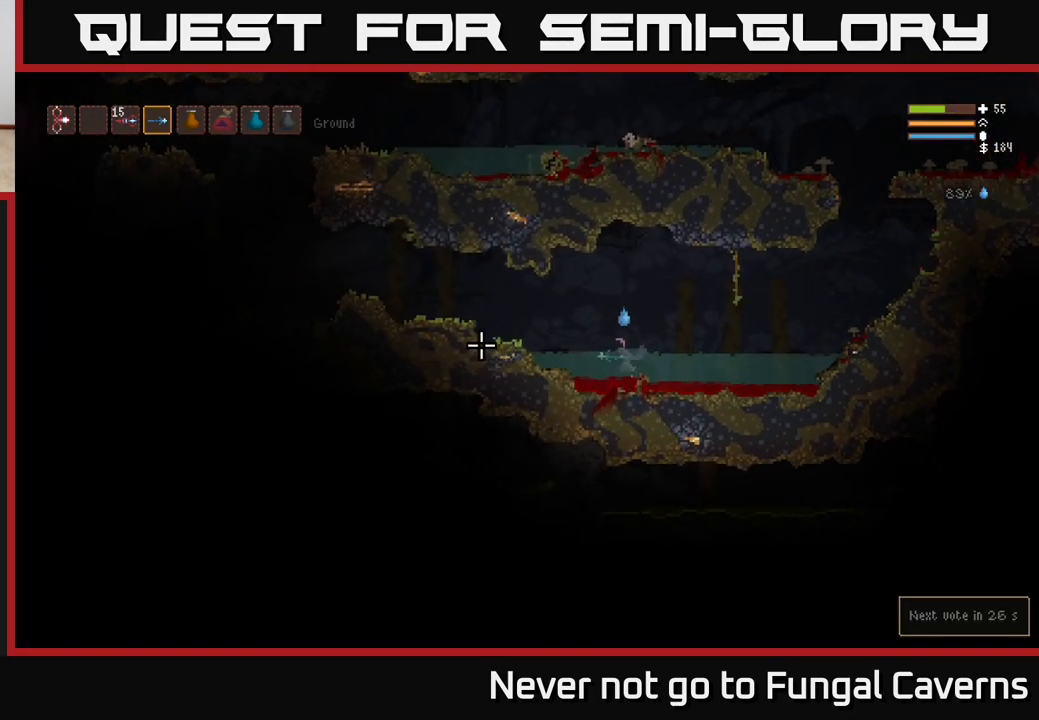
{"buttons": ["L2"], "left_stick": "left", "right_stick": "left", "events": [[67, "L2", "up"], [417, "L2", "down"]]}
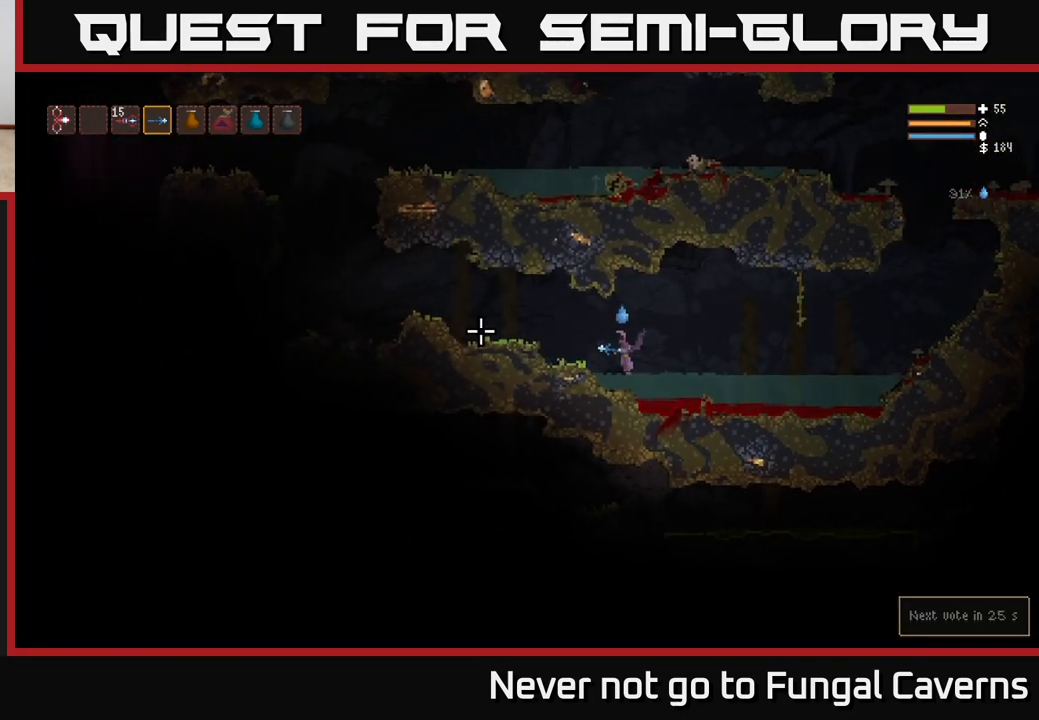
{"buttons": [], "left_stick": "left", "right_stick": "left", "events": [[17, "L2", "up"], [200, "L2", "down"], [300, "L2", "up"]]}
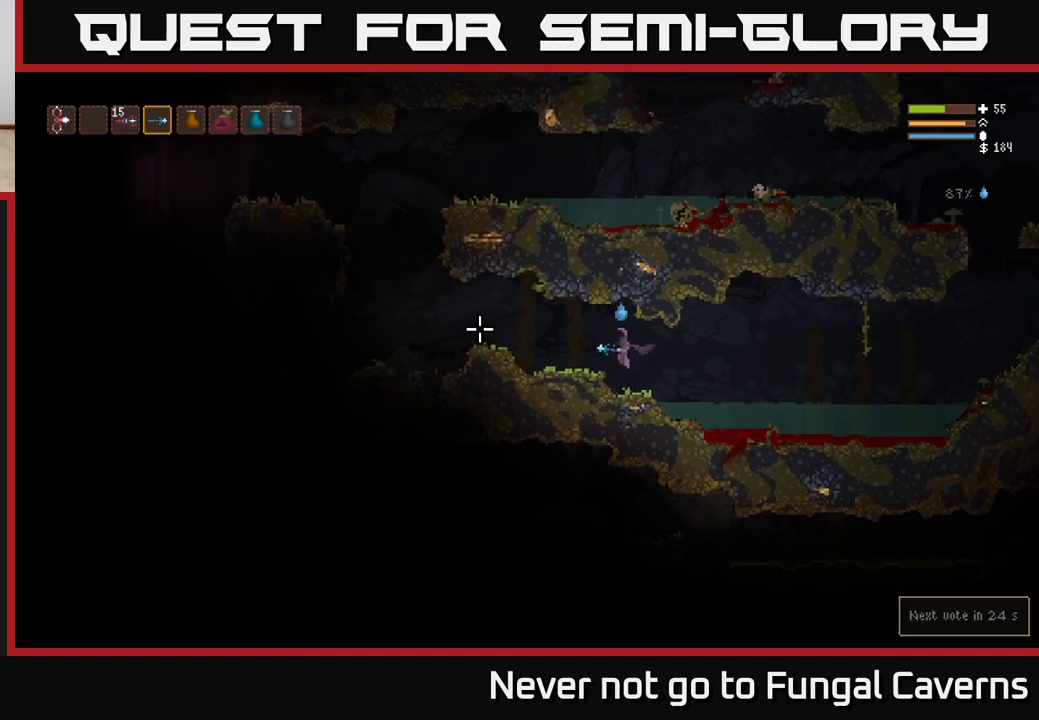
{"buttons": [], "left_stick": "left", "right_stick": "left", "events": [[233, "L2", "down"], [367, "L2", "up"]]}
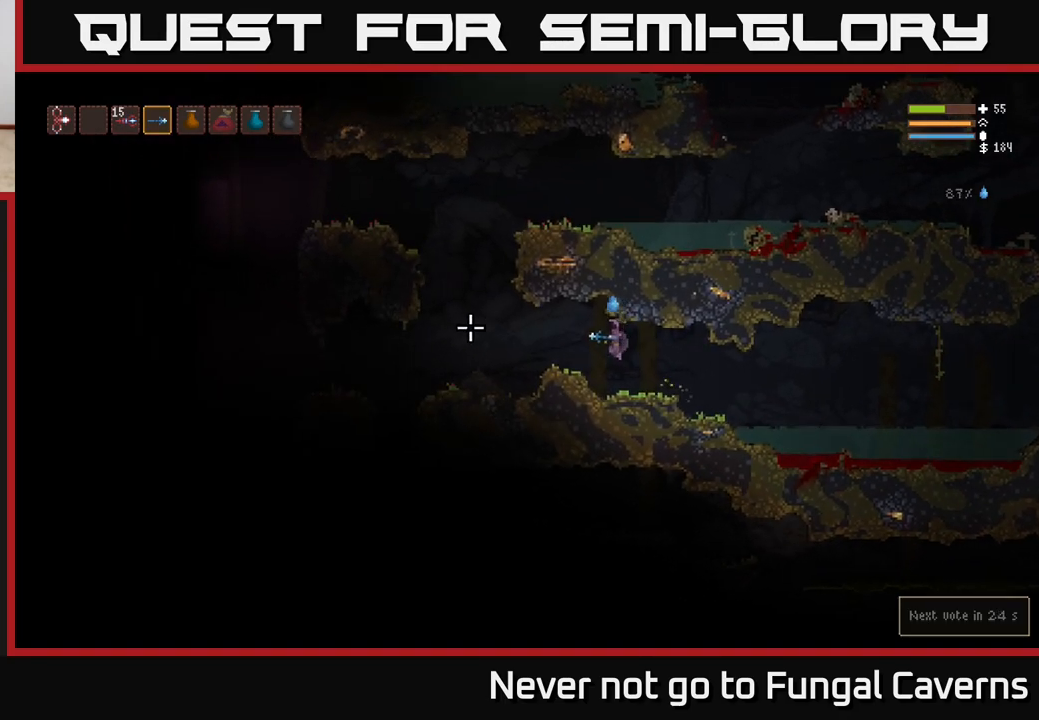
{"buttons": [], "left_stick": "left", "right_stick": "left", "events": [[383, "L2", "down"], [500, "L2", "up"]]}
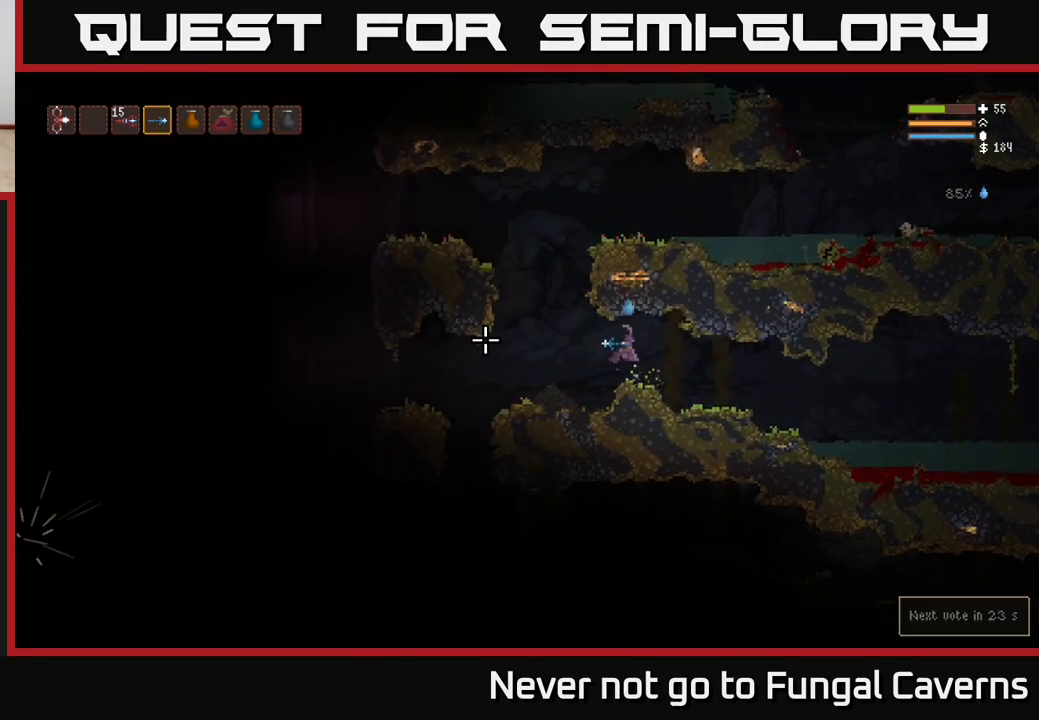
{"buttons": [], "left_stick": "left", "right_stick": "left", "events": []}
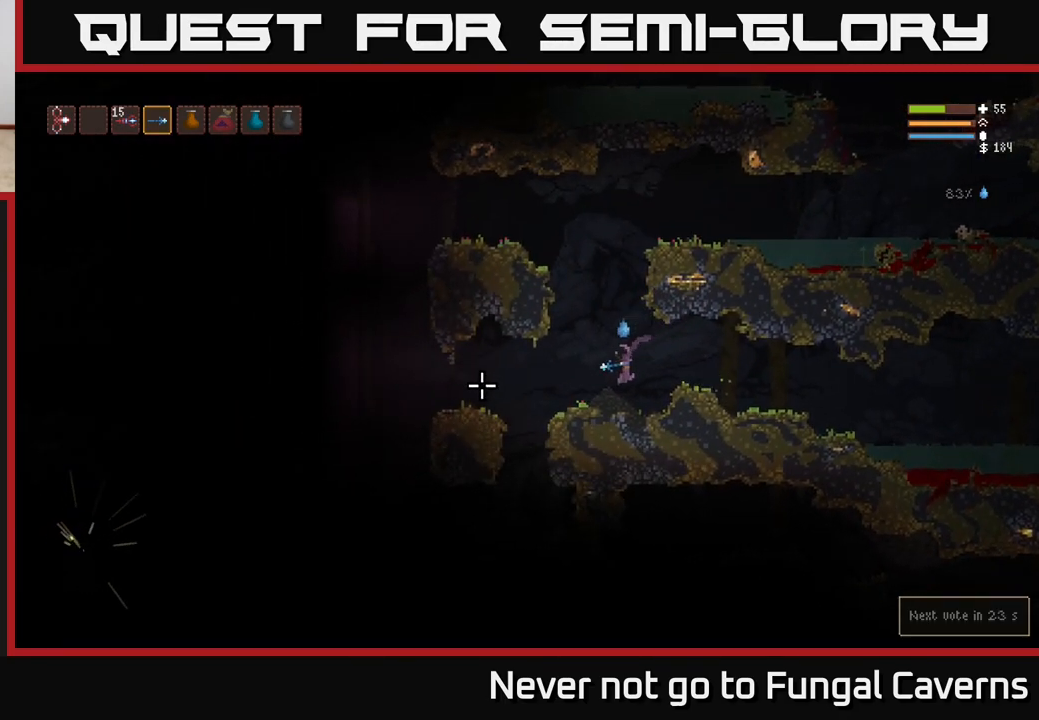
{"buttons": [], "left_stick": "left", "right_stick": "left", "events": []}
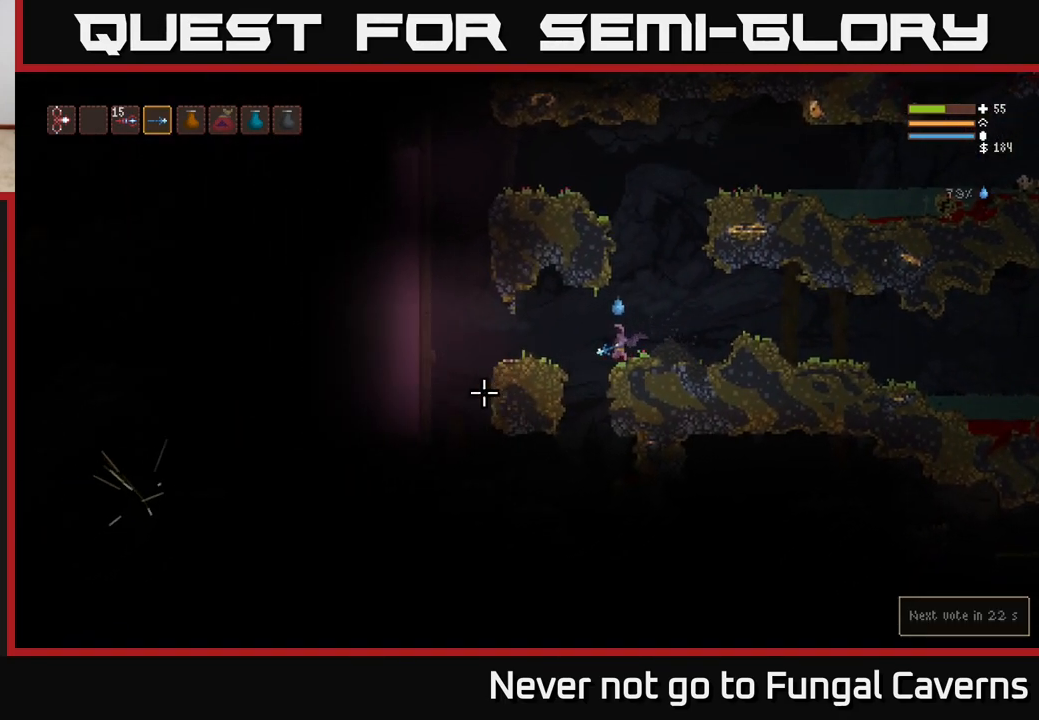
{"buttons": ["L2"], "left_stick": "left", "right_stick": "left", "events": [[500, "L2", "down"]]}
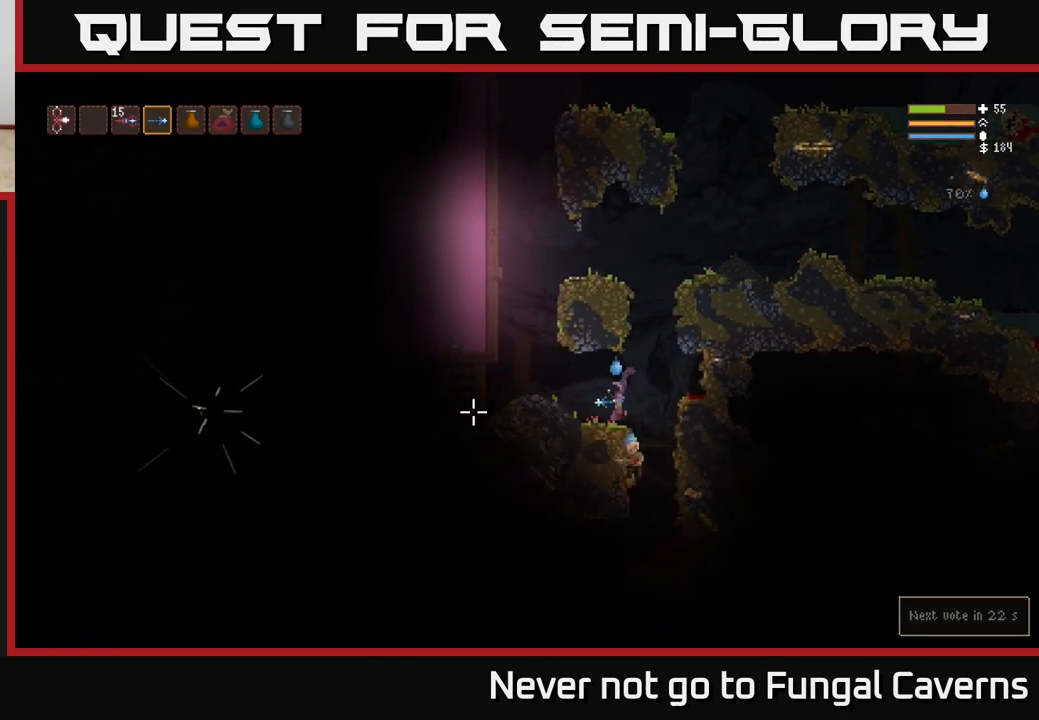
{"buttons": [], "left_stick": "left", "right_stick": "left", "events": [[150, "L2", "up"]]}
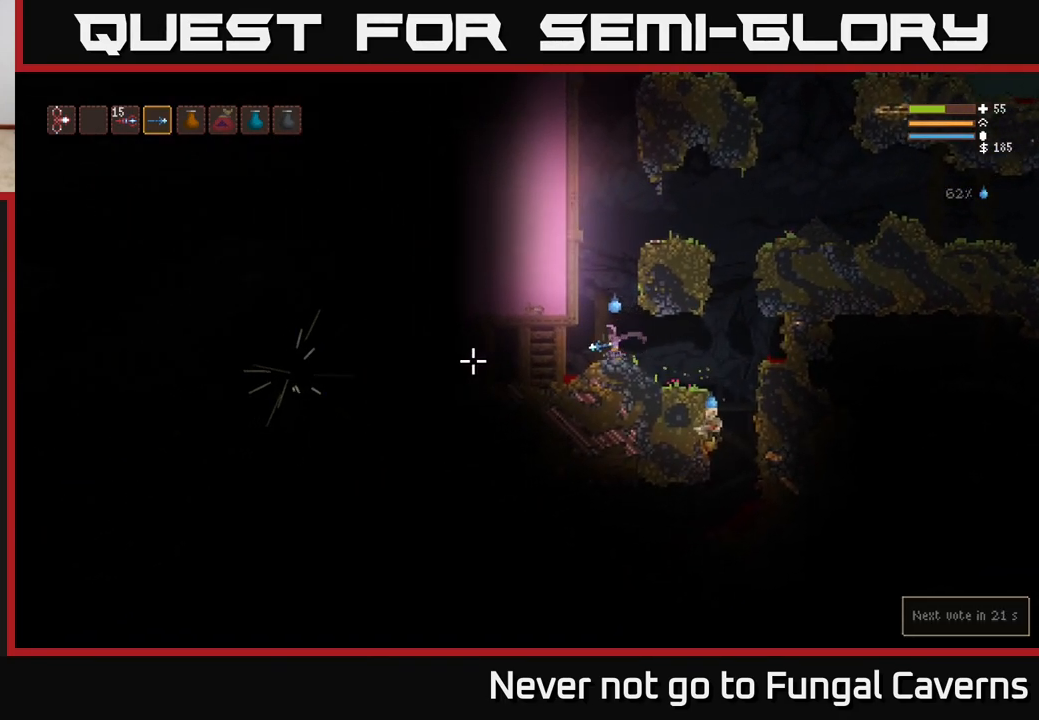
{"buttons": ["L2"], "left_stick": "right", "right_stick": "up", "events": [[50, "left_stick", "center"], [83, "L2", "down"], [117, "left_stick", "up-right"], [183, "left_stick", "center"], [183, "right_stick", "up"], [350, "left_stick", "right"]]}
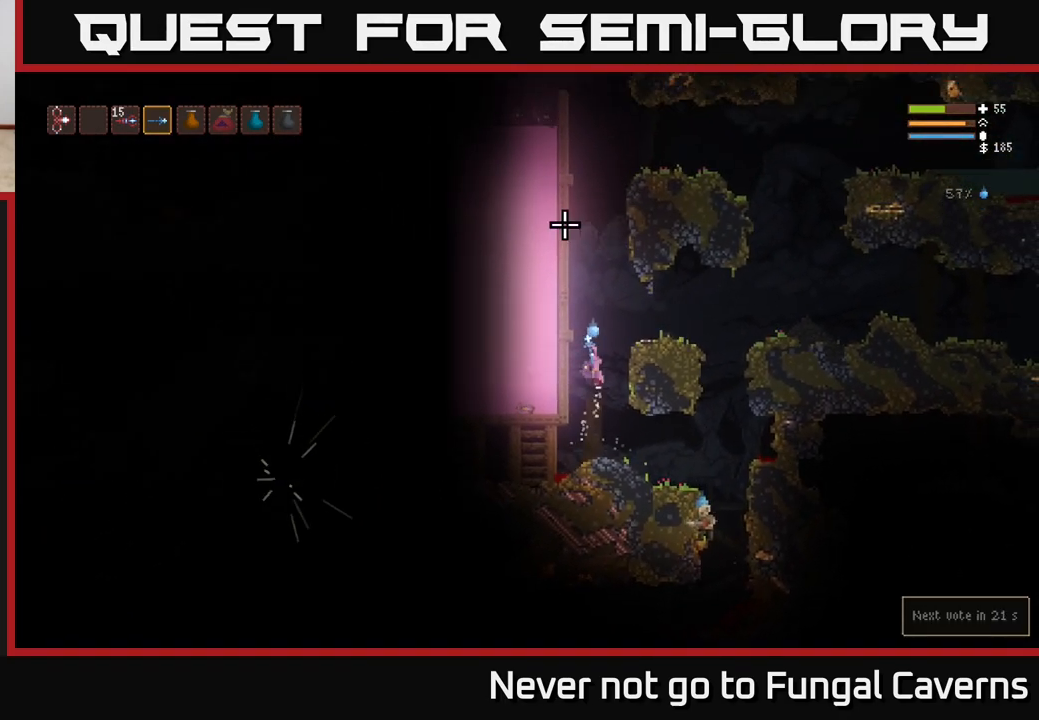
{"buttons": [], "left_stick": "center", "right_stick": "left", "events": [[33, "right_stick", "up-left"], [167, "L2", "up"], [167, "right_stick", "left"], [417, "left_stick", "center"]]}
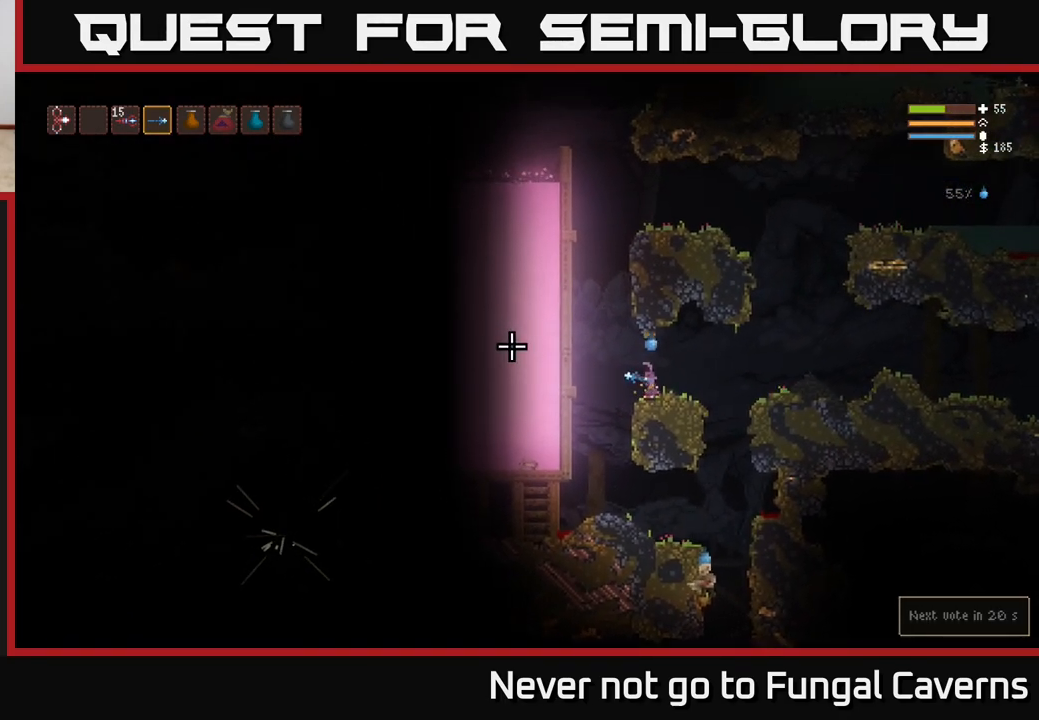
{"buttons": ["L2"], "left_stick": "left", "right_stick": "up-left", "events": [[167, "left_stick", "left"], [250, "L2", "down"], [400, "right_stick", "up-left"]]}
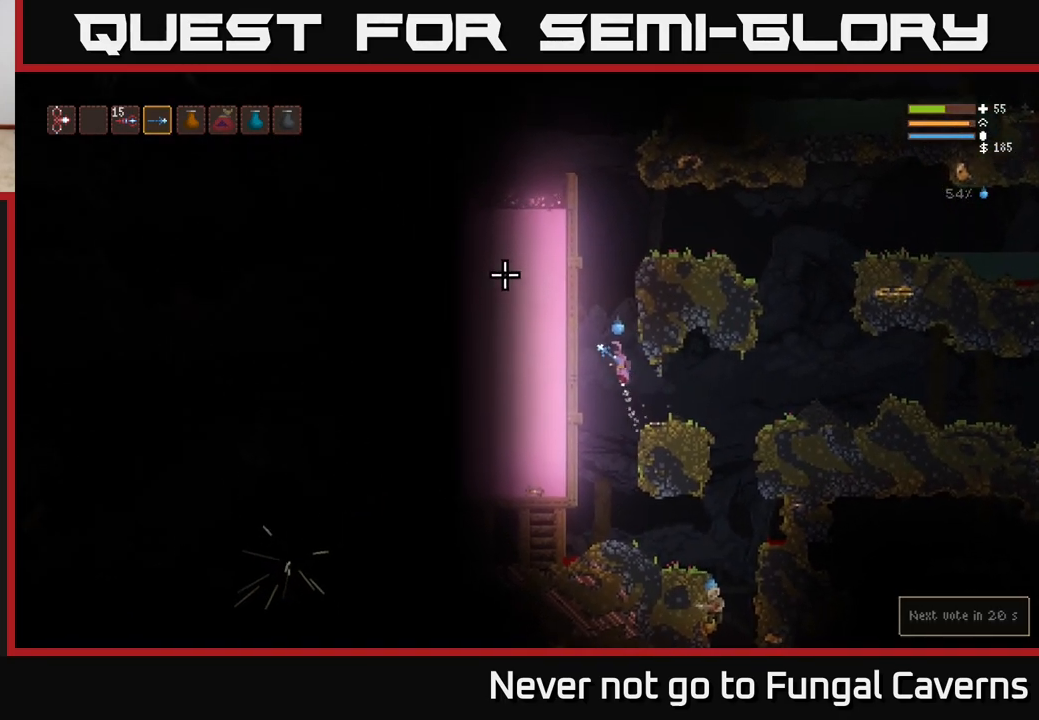
{"buttons": ["L2"], "left_stick": "right", "right_stick": "left", "events": [[67, "left_stick", "center"], [117, "left_stick", "right"], [300, "left_stick", "center"], [333, "right_stick", "left"], [467, "left_stick", "right"]]}
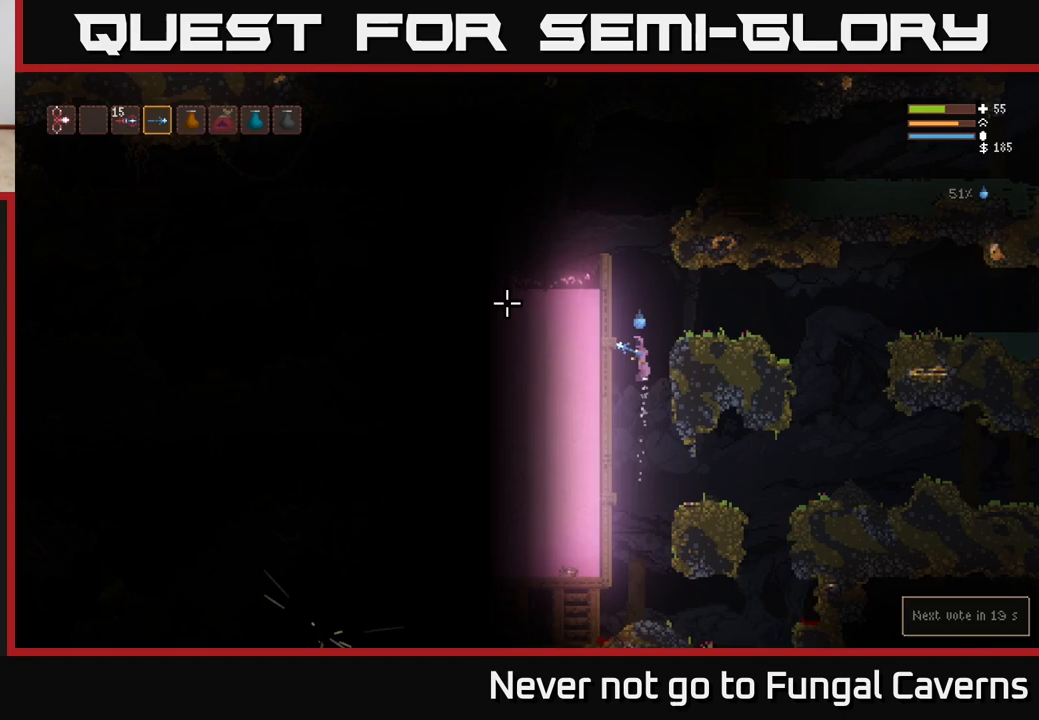
{"buttons": [], "left_stick": "center", "right_stick": "left", "events": [[150, "L2", "up"], [417, "left_stick", "center"]]}
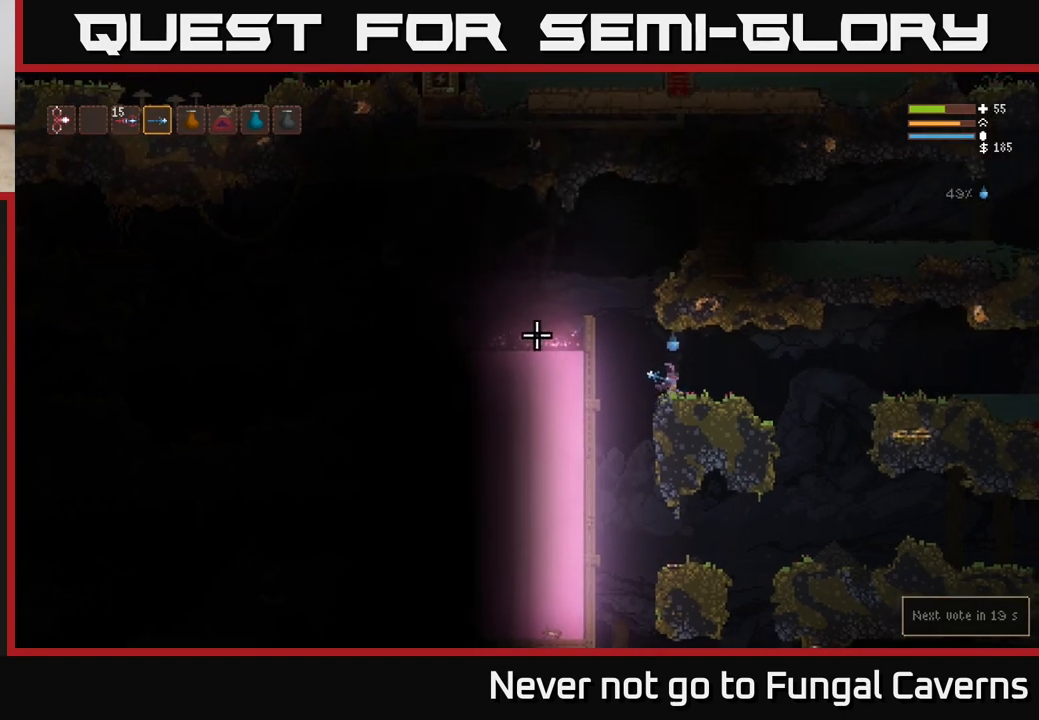
{"buttons": ["L2"], "left_stick": "left", "right_stick": "left", "events": [[217, "L2", "down"], [233, "left_stick", "left"]]}
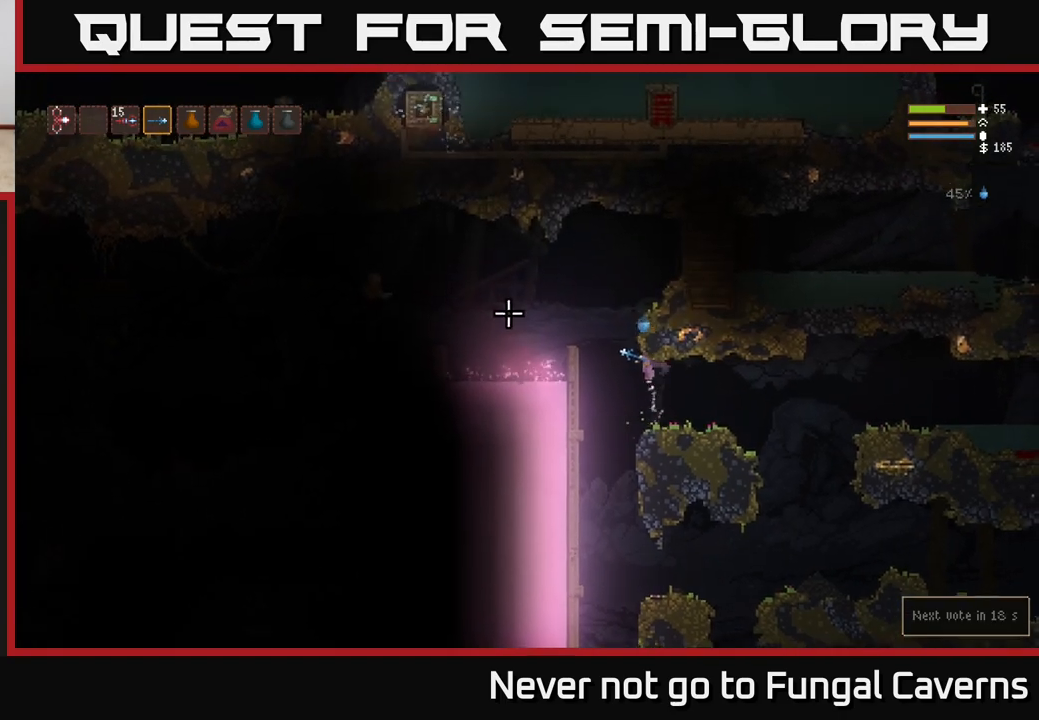
{"buttons": [], "left_stick": "left", "right_stick": "left", "events": [[467, "L2", "up"]]}
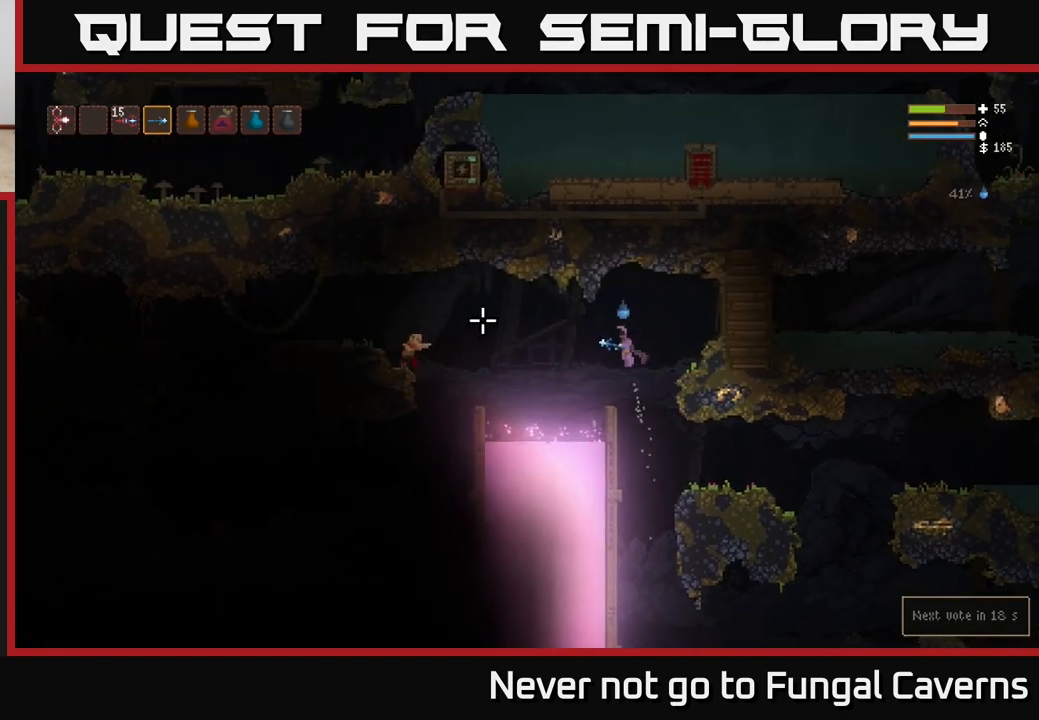
{"buttons": [], "left_stick": "center", "right_stick": "left", "events": [[67, "left_stick", "center"], [100, "L2", "down"], [133, "R2", "down"], [183, "left_stick", "right"], [333, "R2", "up"], [500, "L2", "up"], [500, "left_stick", "center"]]}
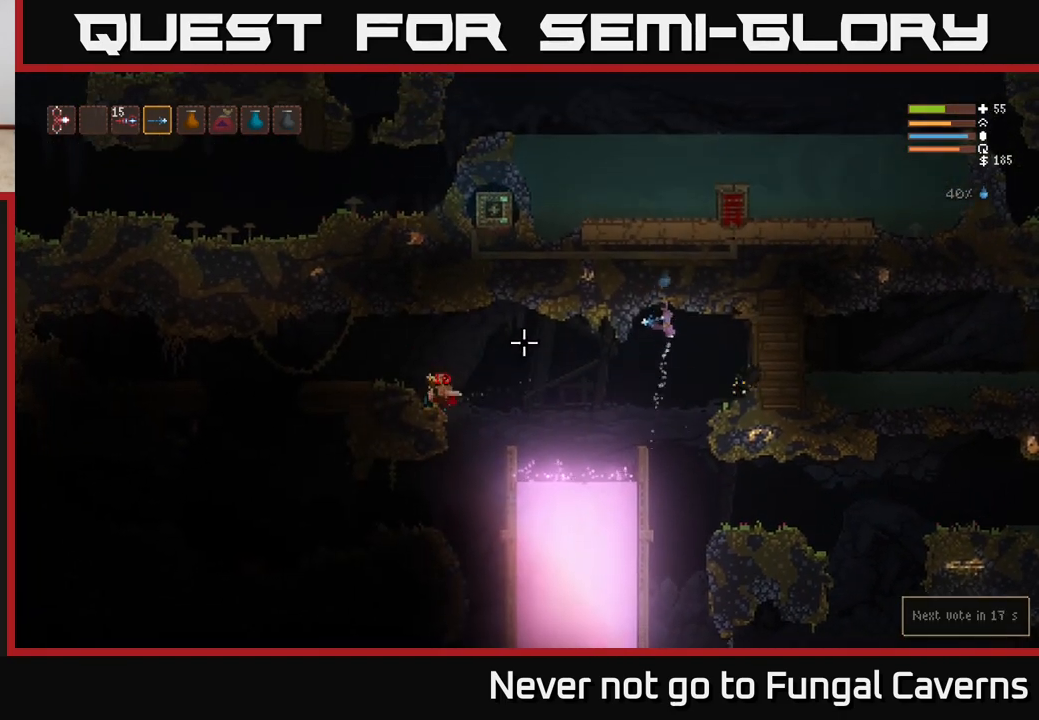
{"buttons": [], "left_stick": "left", "right_stick": "left", "events": [[317, "left_stick", "left"]]}
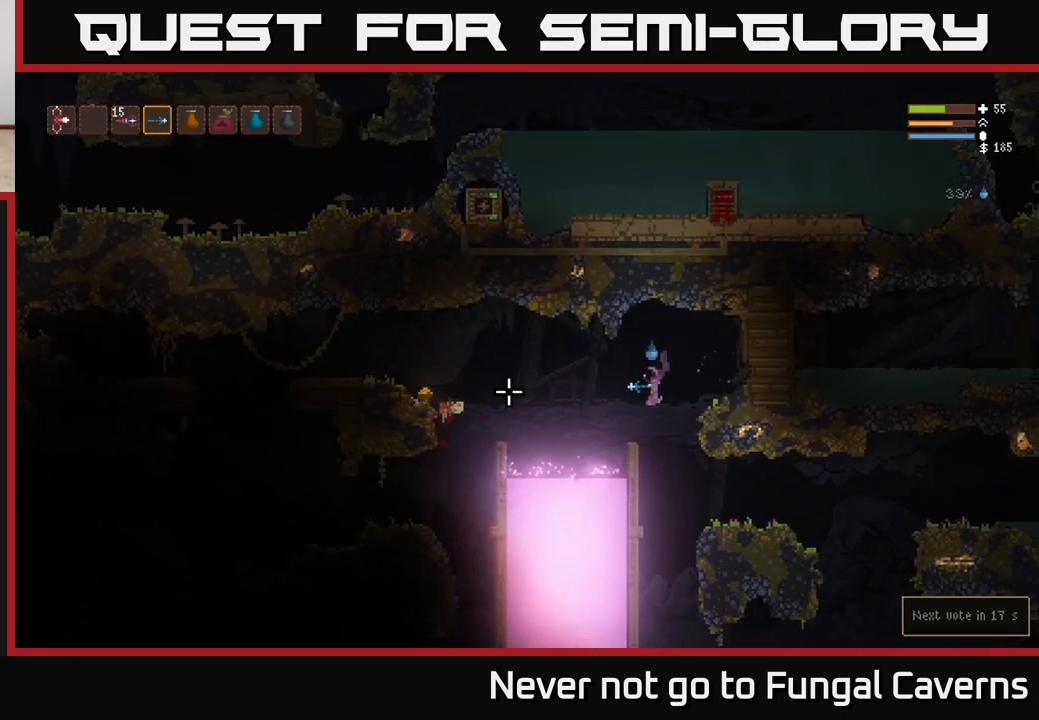
{"buttons": [], "left_stick": "left", "right_stick": "left", "events": [[117, "L2", "down"], [417, "L2", "up"]]}
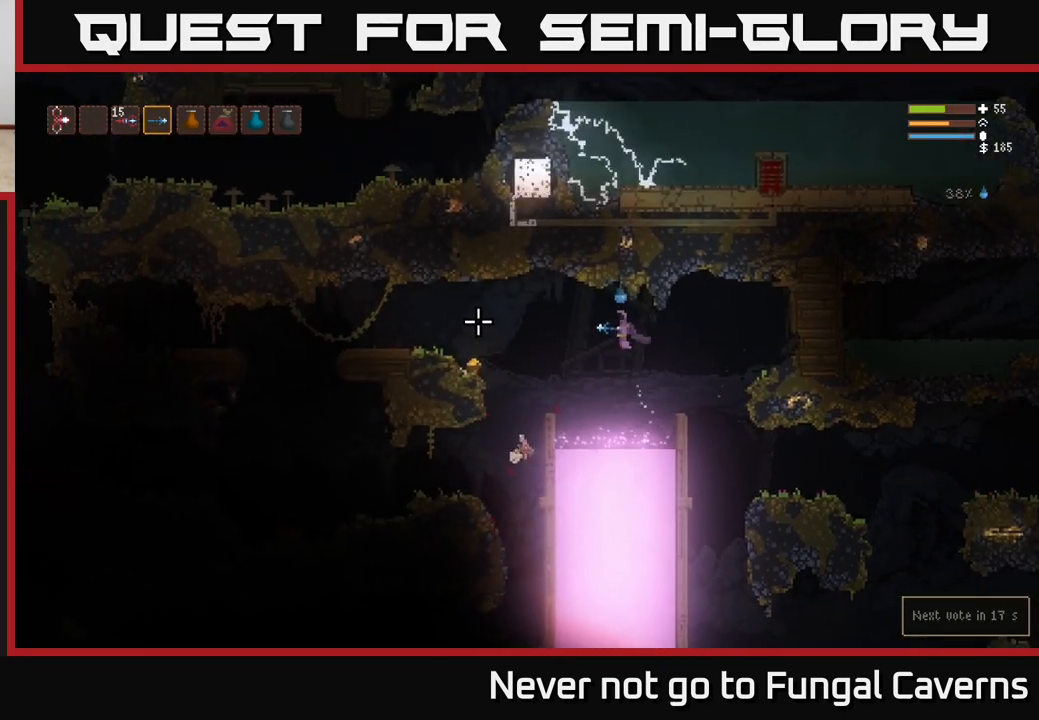
{"buttons": ["L2"], "left_stick": "left", "right_stick": "left", "events": [[467, "L2", "down"]]}
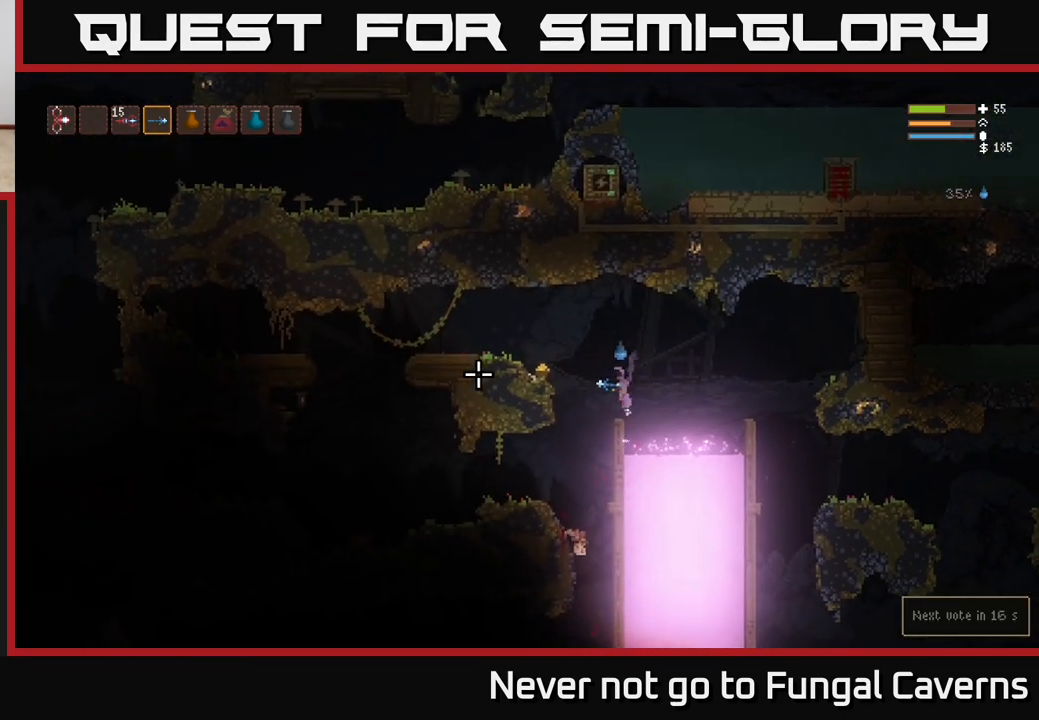
{"buttons": [], "left_stick": "right", "right_stick": "left", "events": [[117, "L2", "up"], [433, "left_stick", "right"]]}
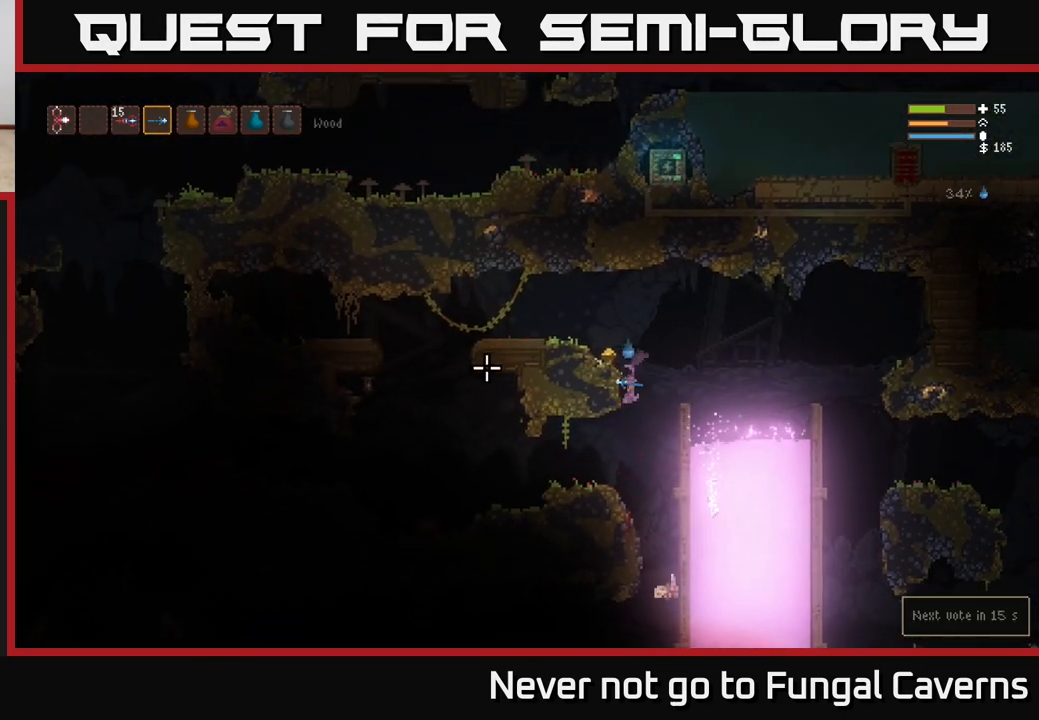
{"buttons": ["L2"], "left_stick": "right", "right_stick": "left", "events": [[150, "right_stick", "down-left"], [217, "left_stick", "up-left"], [267, "right_stick", "left"], [283, "L2", "down"], [400, "left_stick", "right"]]}
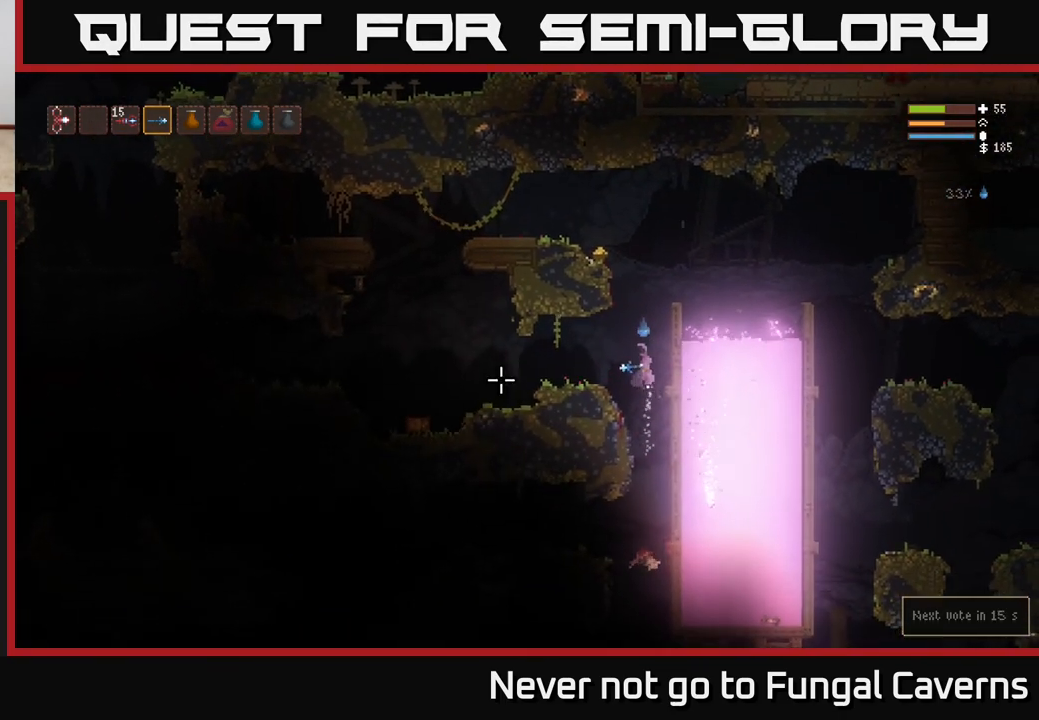
{"buttons": ["L2"], "left_stick": "left", "right_stick": "left", "events": [[83, "left_stick", "left"], [250, "left_stick", "center"], [350, "left_stick", "left"]]}
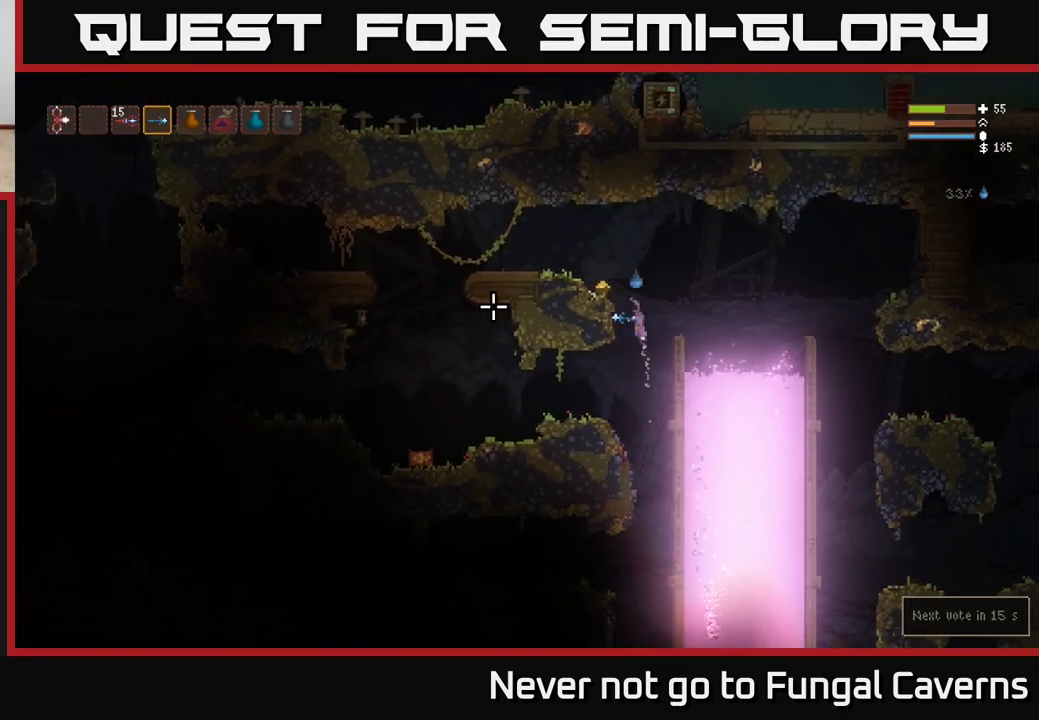
{"buttons": [], "left_stick": "left", "right_stick": "down-left", "events": [[117, "L2", "up"], [183, "left_stick", "right"], [267, "right_stick", "down-left"], [383, "left_stick", "center"], [450, "left_stick", "left"]]}
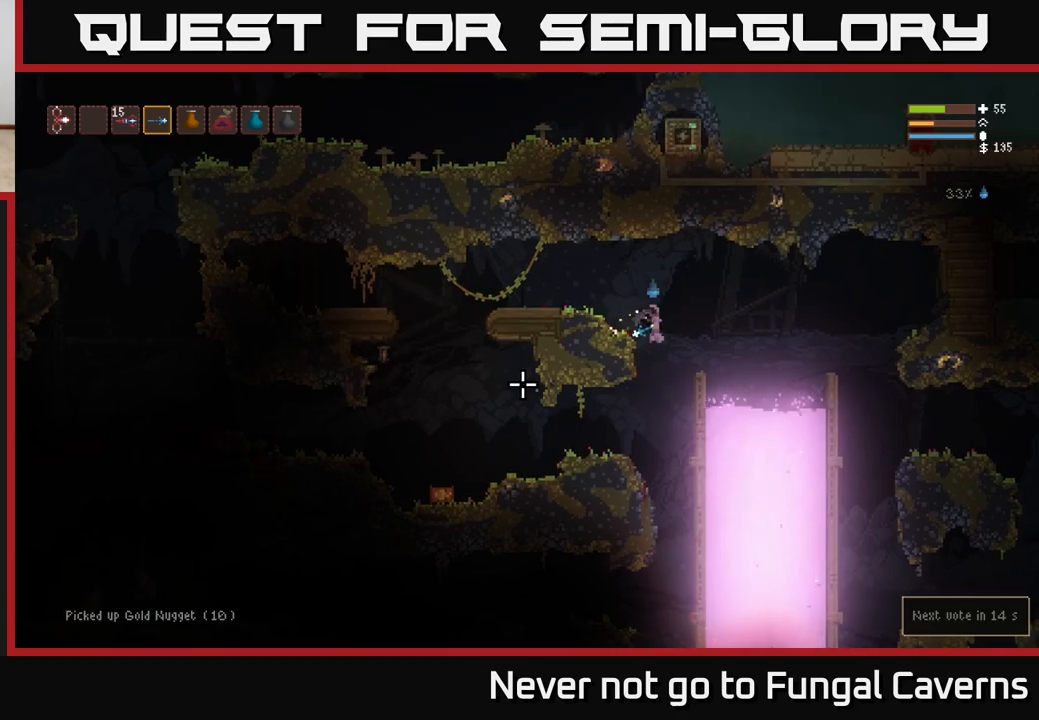
{"buttons": [], "left_stick": "center", "right_stick": "down-left", "events": [[433, "left_stick", "center"]]}
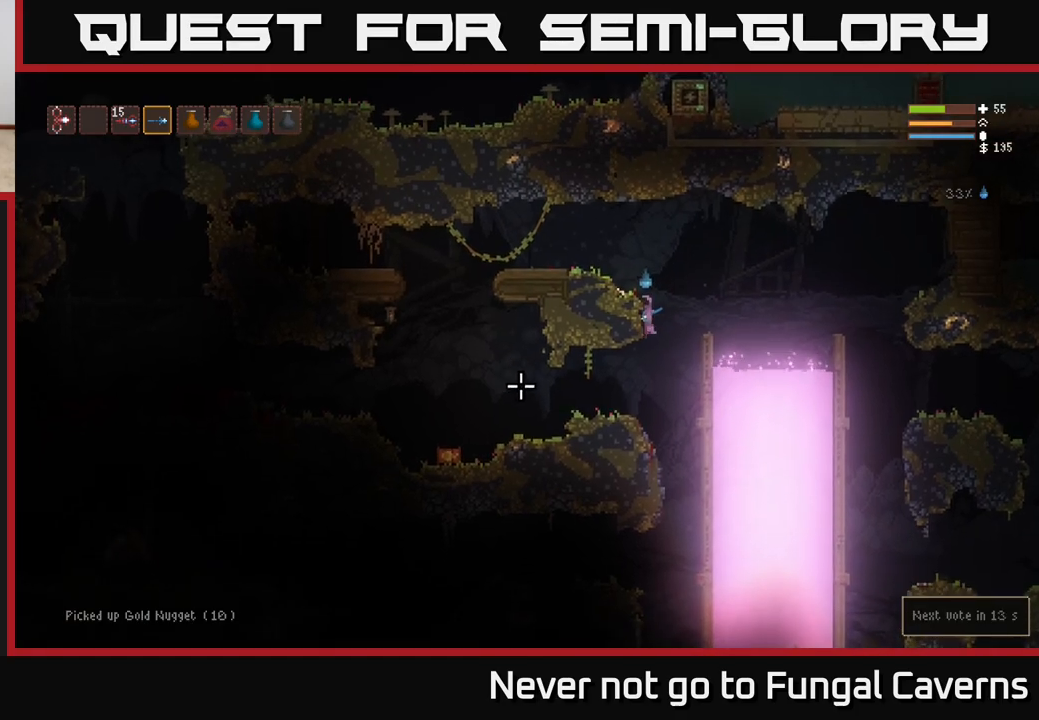
{"buttons": [], "left_stick": "left", "right_stick": "down-left", "events": [[100, "left_stick", "right"], [317, "left_stick", "left"]]}